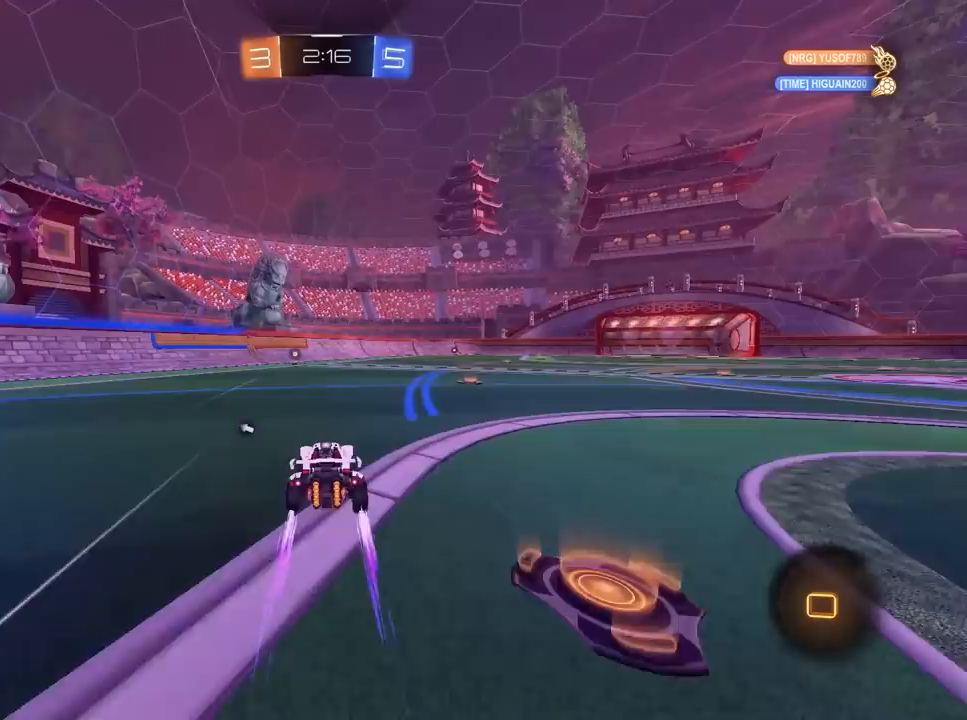
Gameplay with keyboard and mouse; each line is a JSON object with the keys and mouse buttons held at the frame after it. "events" lists presses ("down") and releases ("up") of "1", "2", "3", "4", "5", "a", "alt", "c", "caps_lock", "ctrl", "d", "e", "f", "g", "q", "r", "s", "shift", "space", "t", "tab", "v", "w", "x", "z", "mouse_left", "mouse_wheel" and "mouse_right" between this image and that frame as [ms after this image, input, new state], when the widget could be followed in between. "mouse_left", "mouse_wheel", "mouse_right" = the "left", "wheel", "right" buttons of the "mouse" list. No other keys are recorded. "wheel" means that the mouse wheel is clicked or scrolled. "mouse_move" is the direction in which the mouse moves at that frame (one of eight, or "still"), when it could be read.
{"keys": ["a", "w"], "mouse": [], "mouse_move": "still", "events": [[17, "a", "down"], [100, "a", "up"], [267, "d", "down"], [450, "d", "up"], [483, "a", "down"]]}
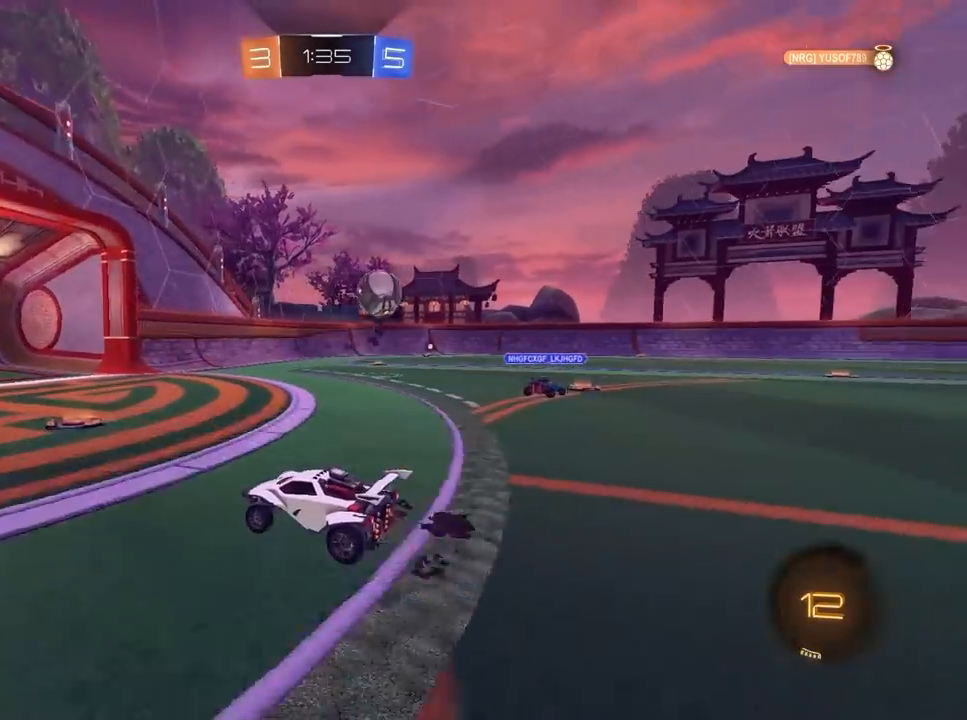
{"keys": ["d", "s"], "mouse": [], "mouse_move": "still", "events": [[83, "a", "up"], [83, "d", "down"], [417, "w", "up"], [500, "s", "down"]]}
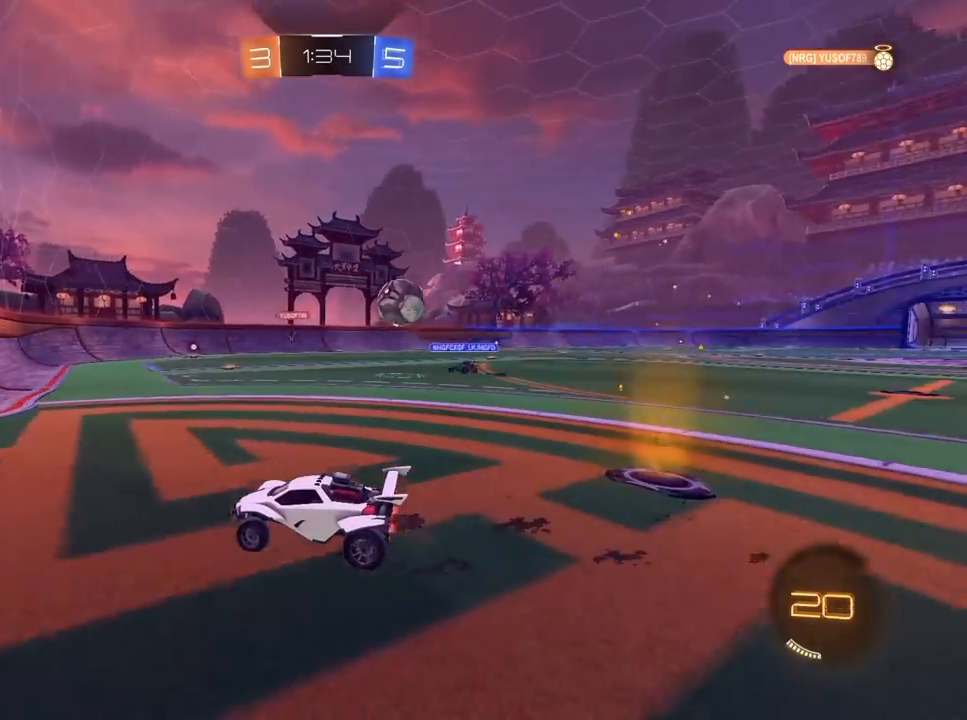
{"keys": ["d"], "mouse": [], "mouse_move": "still", "events": [[50, "s", "up"]]}
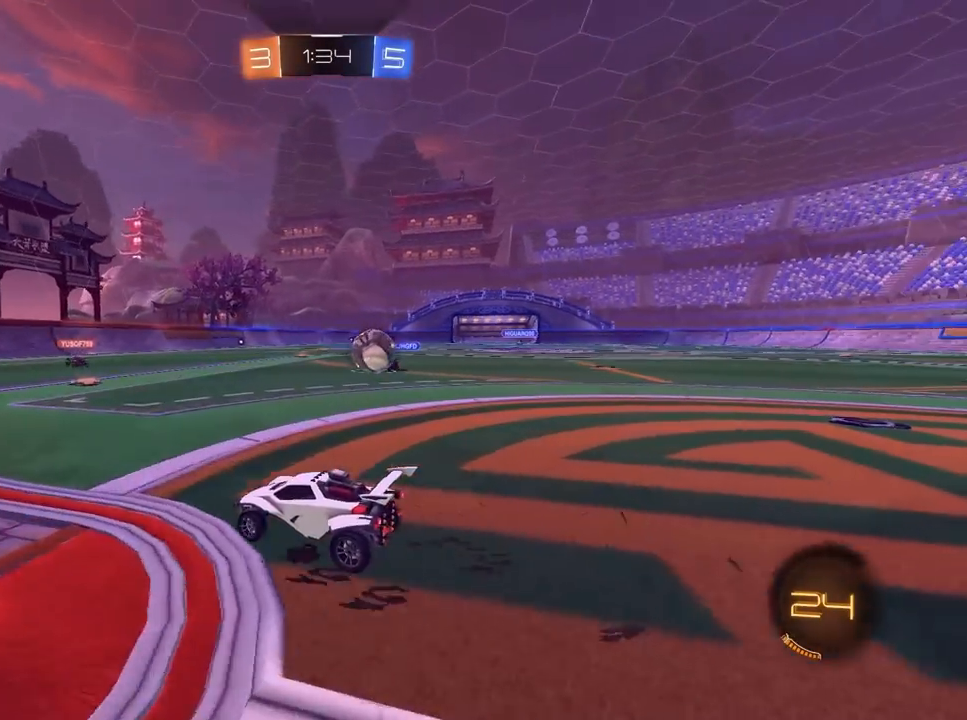
{"keys": ["d"], "mouse": [], "mouse_move": "still", "events": []}
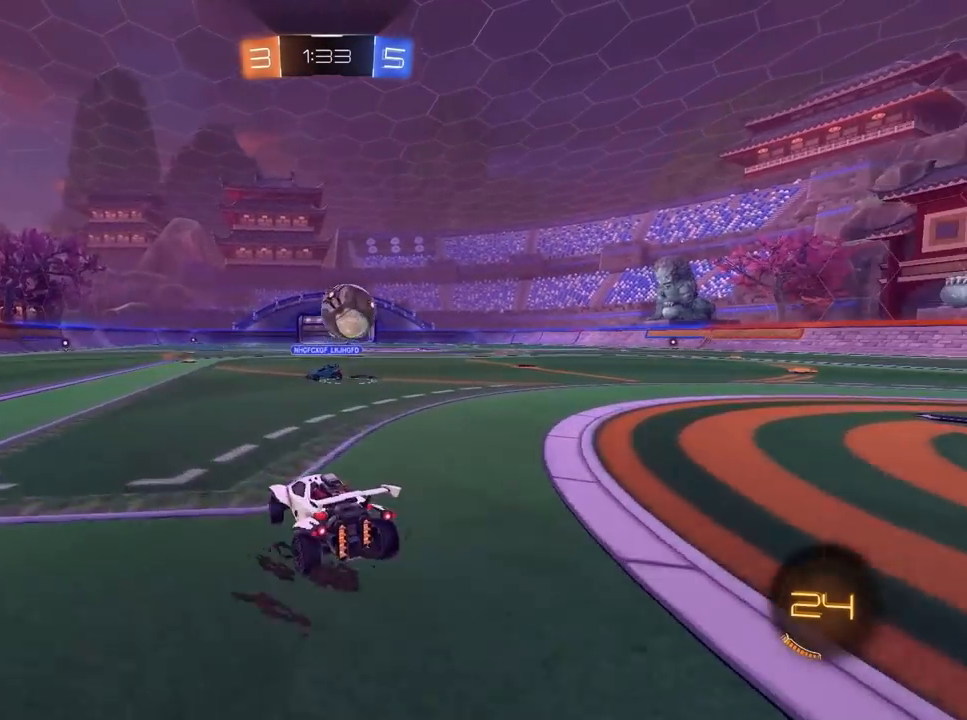
{"keys": ["a", "s"], "mouse": ["right"], "mouse_move": "still", "events": [[83, "mouse_left", "down"], [317, "mouse_right", "down"], [367, "d", "up"], [367, "s", "down"], [417, "a", "down"], [417, "mouse_left", "up"]]}
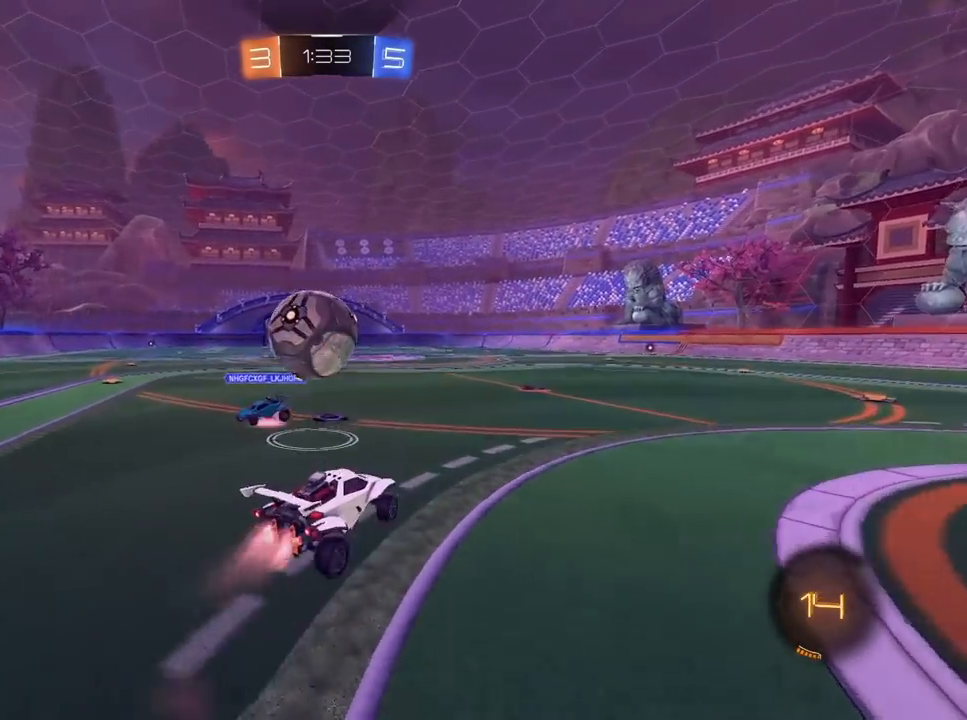
{"keys": [], "mouse": [], "mouse_move": "still", "events": [[17, "mouse_left", "down"], [17, "mouse_right", "up"], [17, "s", "up"], [50, "mouse_left", "up"], [150, "mouse_left", "down"], [150, "mouse_right", "down"], [150, "w", "down"], [283, "mouse_left", "up"], [283, "mouse_right", "up"], [283, "w", "up"], [483, "a", "up"]]}
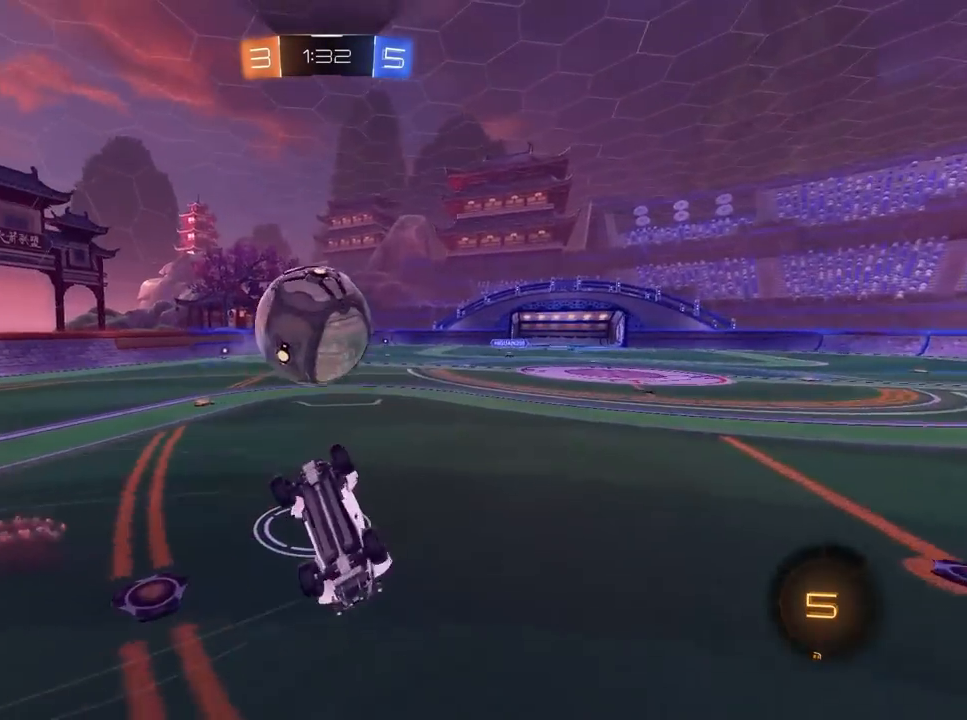
{"keys": ["d", "w"], "mouse": [], "mouse_move": "still", "events": [[117, "a", "down"], [300, "a", "up"], [417, "d", "down"], [433, "w", "down"]]}
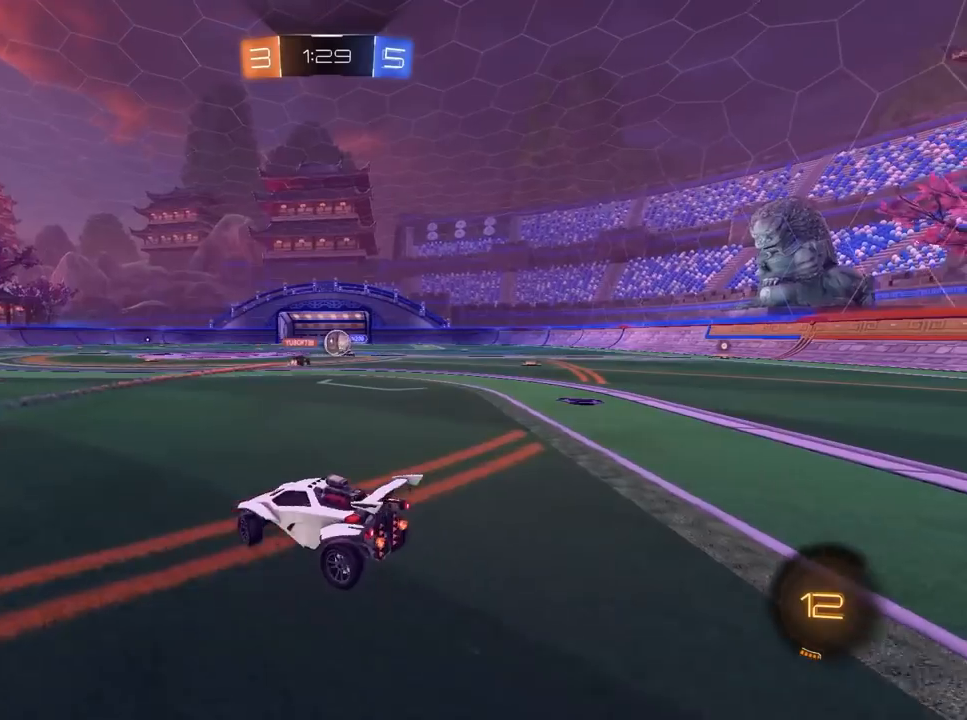
{"keys": ["d", "w"], "mouse": [], "mouse_move": "still", "events": []}
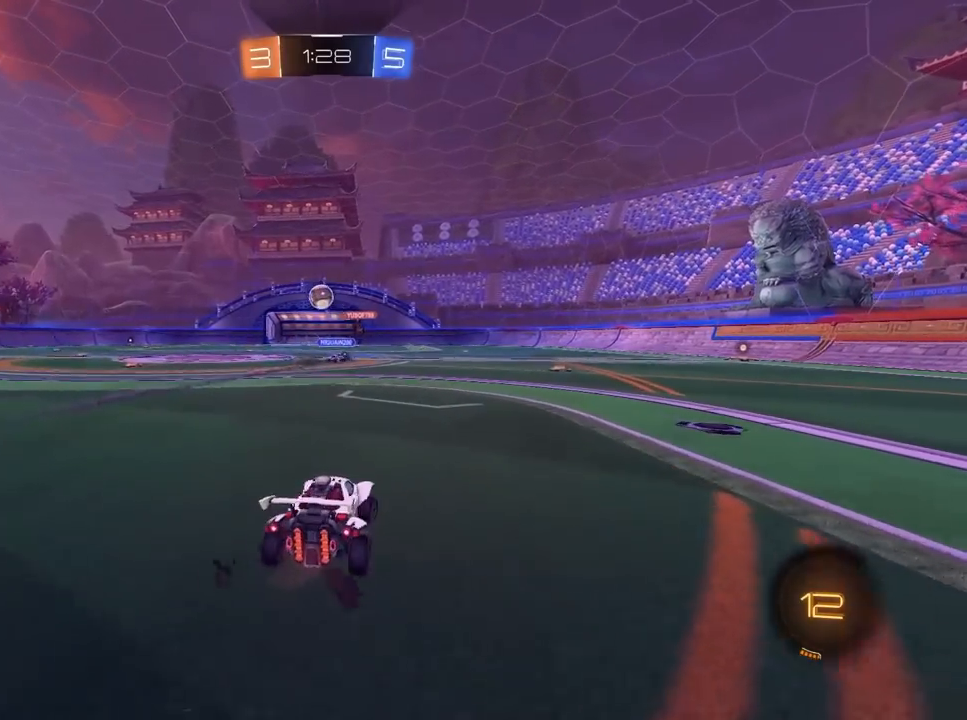
{"keys": ["w"], "mouse": ["left"], "mouse_move": "still", "events": [[50, "d", "up"], [133, "a", "down"], [183, "mouse_left", "down"], [467, "a", "up"]]}
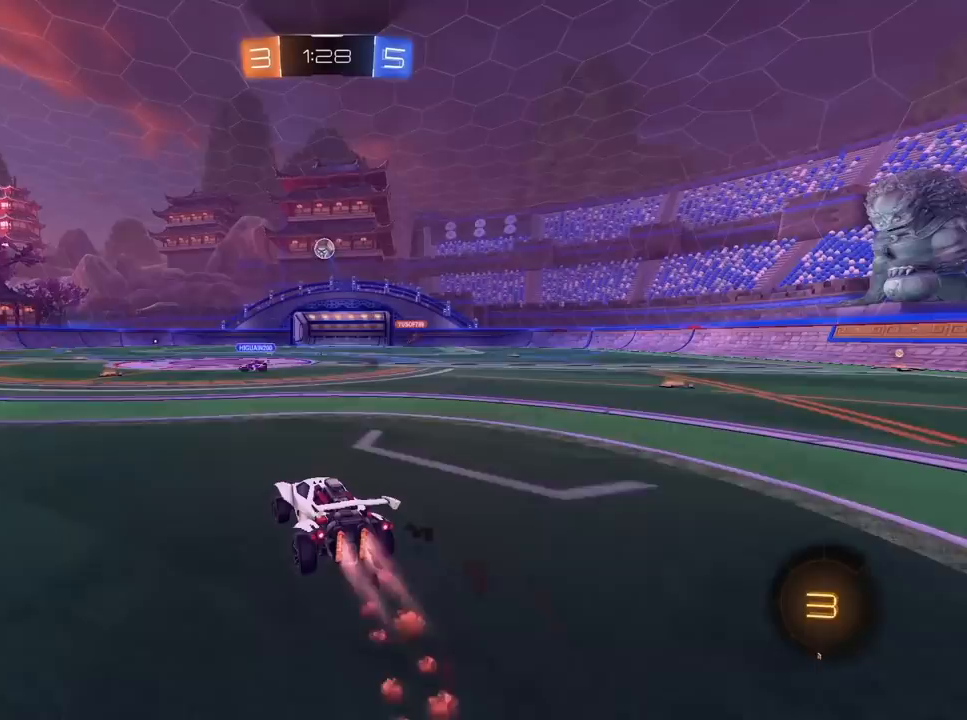
{"keys": ["a", "w"], "mouse": [], "mouse_move": "still", "events": [[67, "mouse_left", "up"], [150, "mouse_right", "down"], [200, "a", "down"], [250, "mouse_right", "up"], [300, "a", "up"], [300, "mouse_right", "down"], [350, "a", "down"], [433, "mouse_right", "up"]]}
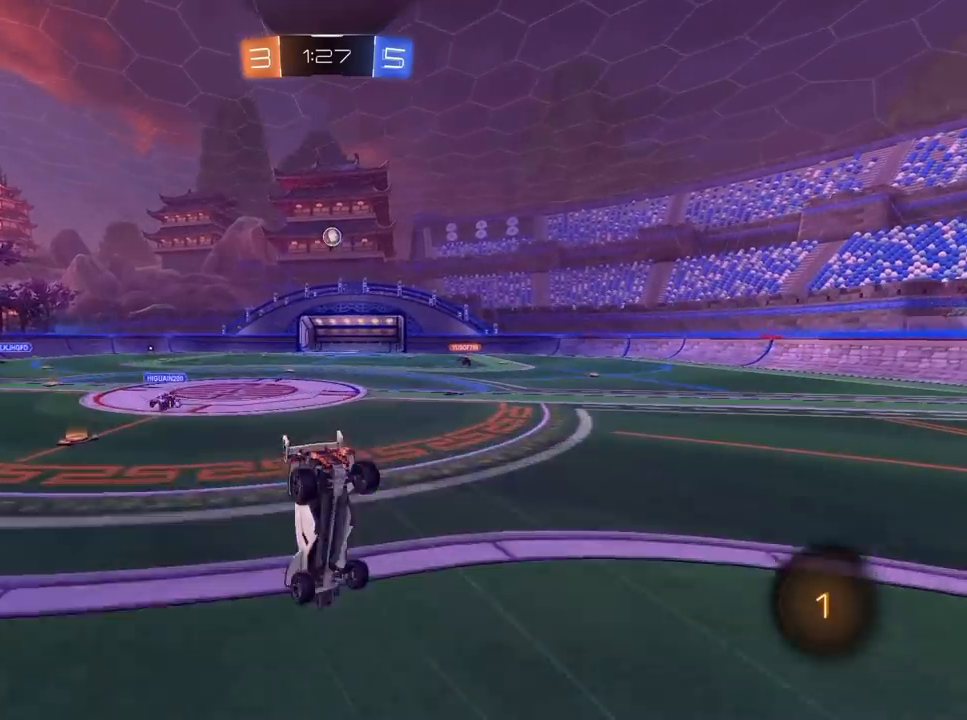
{"keys": ["w"], "mouse": [], "mouse_move": "still", "events": [[167, "w", "up"], [217, "a", "up"], [267, "w", "down"]]}
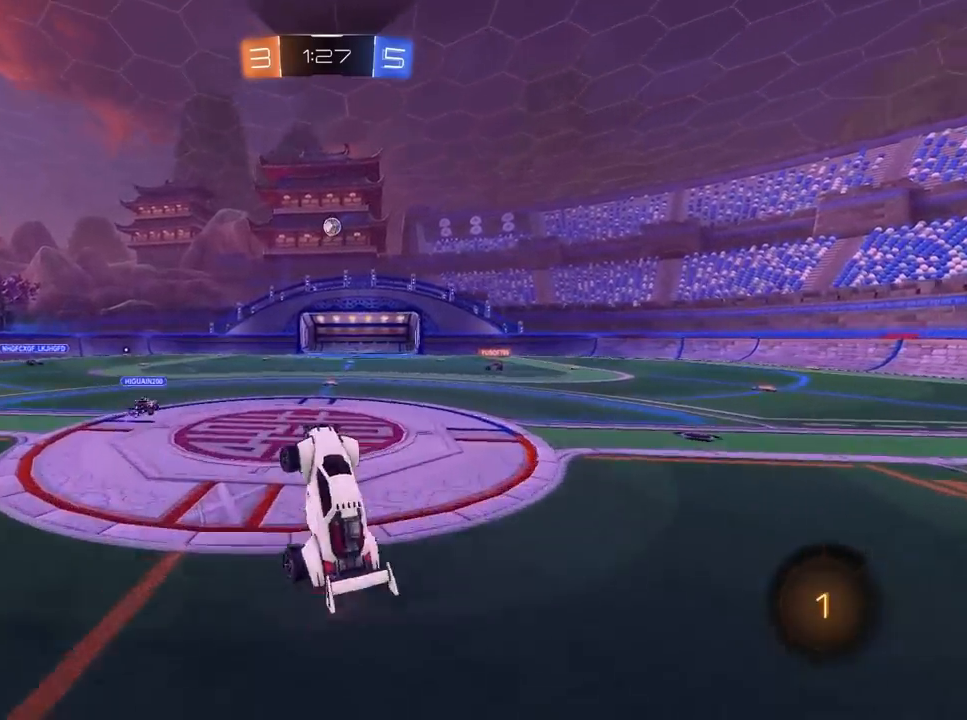
{"keys": ["w"], "mouse": [], "mouse_move": "still", "events": [[150, "a", "down"], [233, "a", "up"], [283, "mouse_left", "down"], [417, "mouse_left", "up"]]}
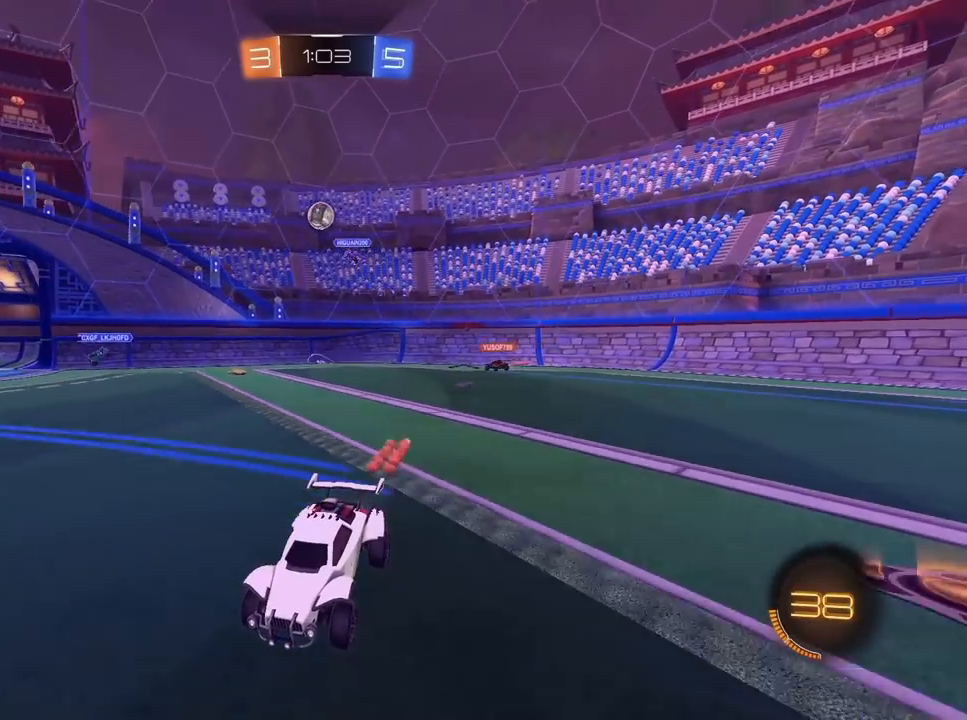
{"keys": ["d", "w"], "mouse": [], "mouse_move": "still", "events": [[350, "d", "down"]]}
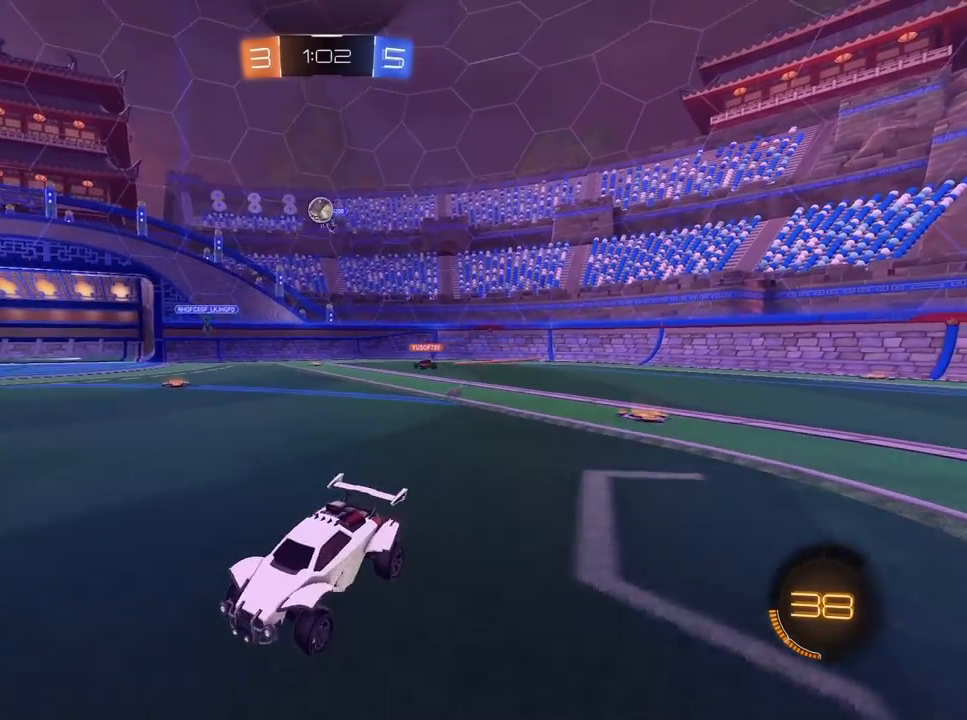
{"keys": ["a"], "mouse": ["left"], "mouse_move": "still", "events": [[267, "d", "up"], [267, "w", "up"], [367, "a", "down"], [500, "mouse_left", "down"]]}
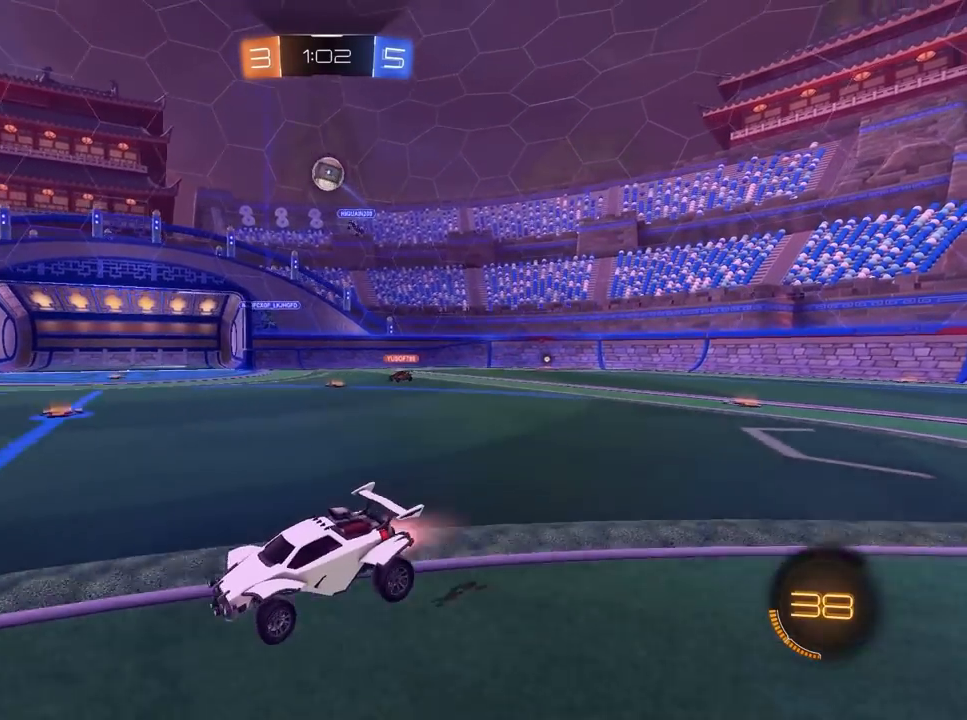
{"keys": ["d", "w"], "mouse": [], "mouse_move": "still", "events": [[50, "w", "down"], [133, "mouse_left", "up"], [367, "a", "up"], [467, "d", "down"]]}
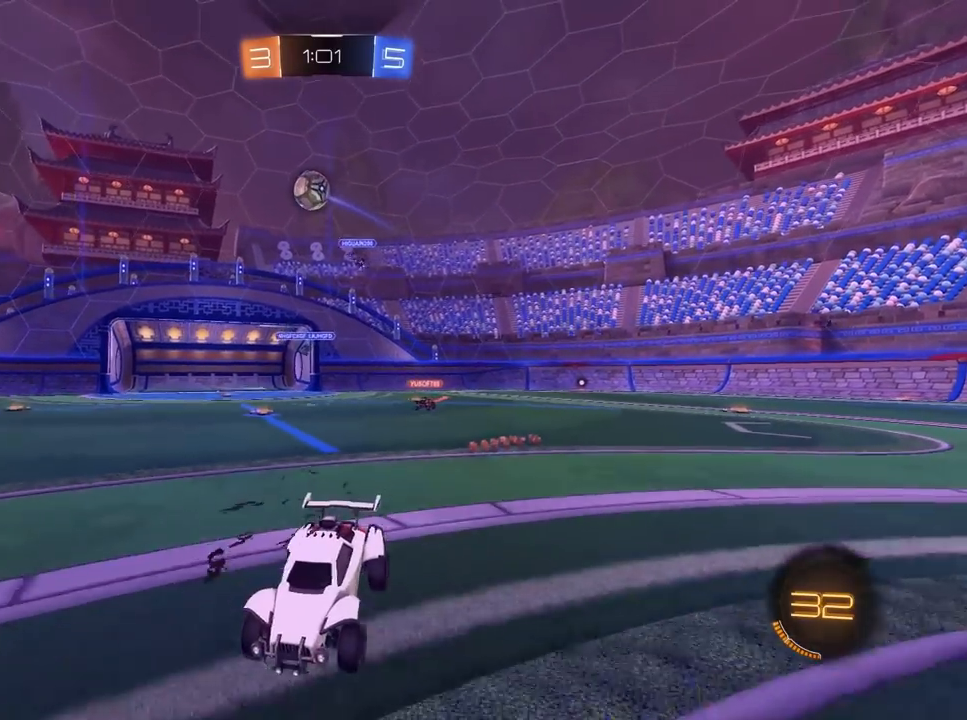
{"keys": ["d", "w"], "mouse": [], "mouse_move": "still", "events": []}
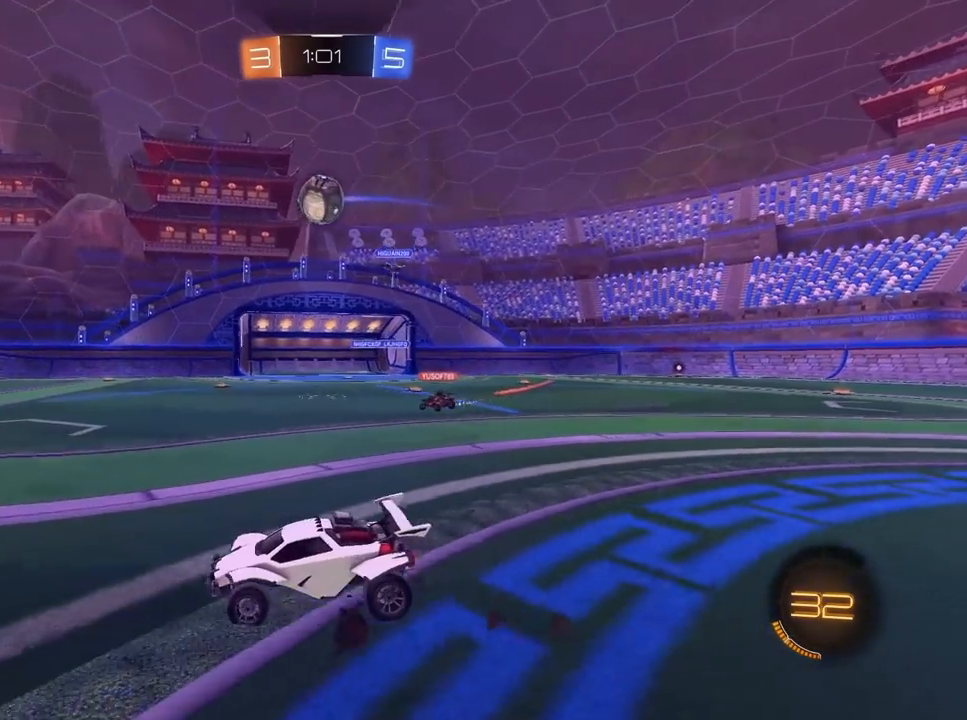
{"keys": ["w"], "mouse": [], "mouse_move": "still", "events": [[33, "d", "up"]]}
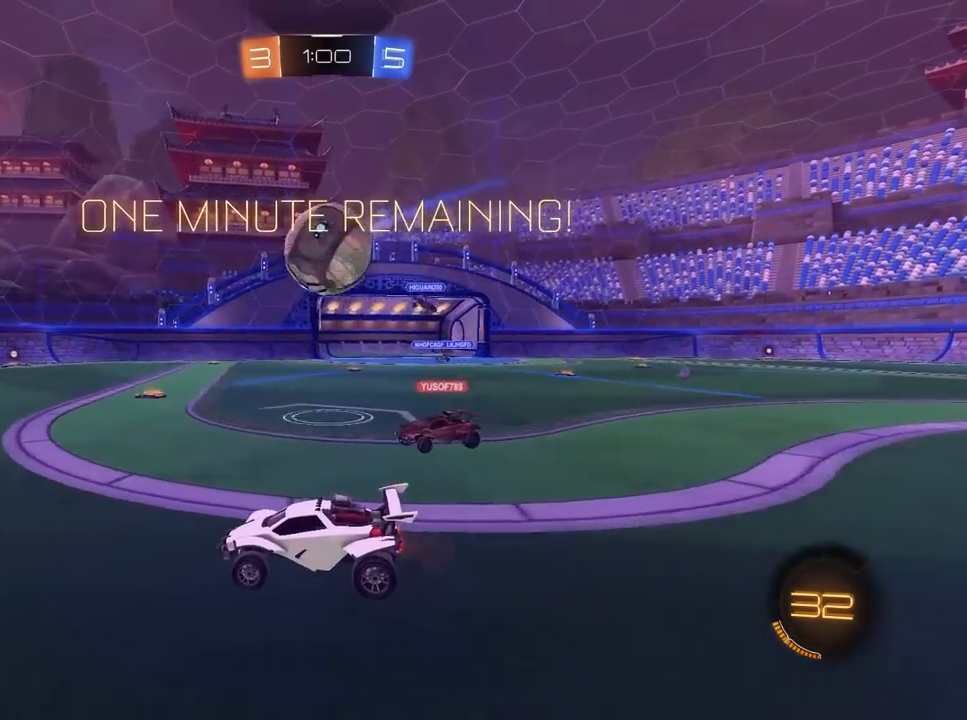
{"keys": ["a"], "mouse": [], "mouse_move": "still", "events": [[83, "a", "down"], [133, "w", "up"]]}
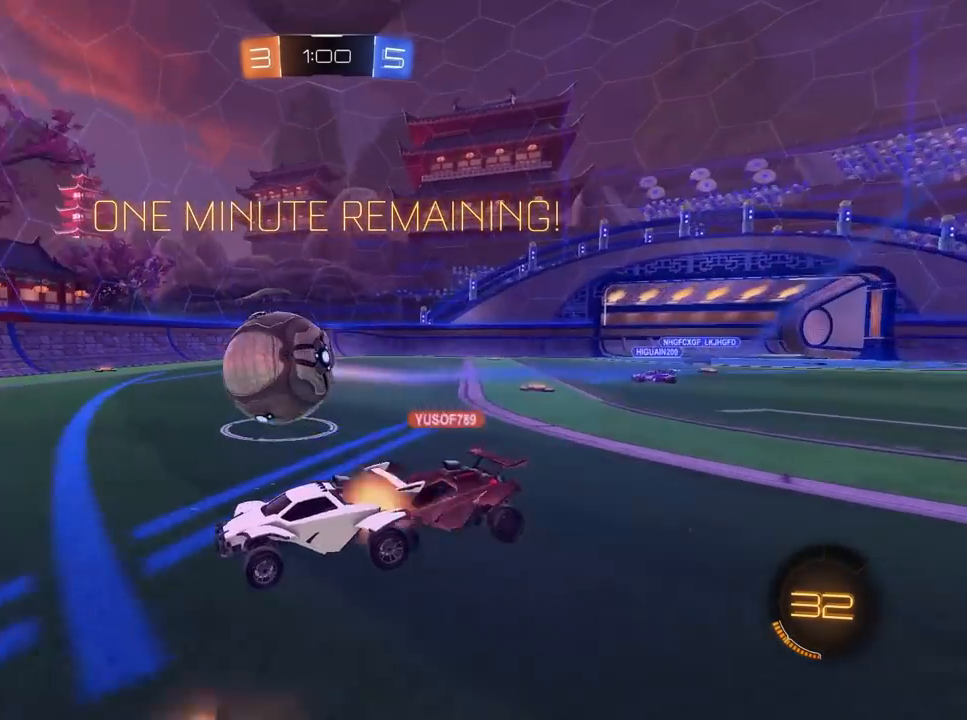
{"keys": ["a", "w"], "mouse": [], "mouse_move": "still", "events": [[350, "a", "up"], [433, "a", "down"], [433, "mouse_left", "down"], [433, "w", "down"], [500, "mouse_left", "up"]]}
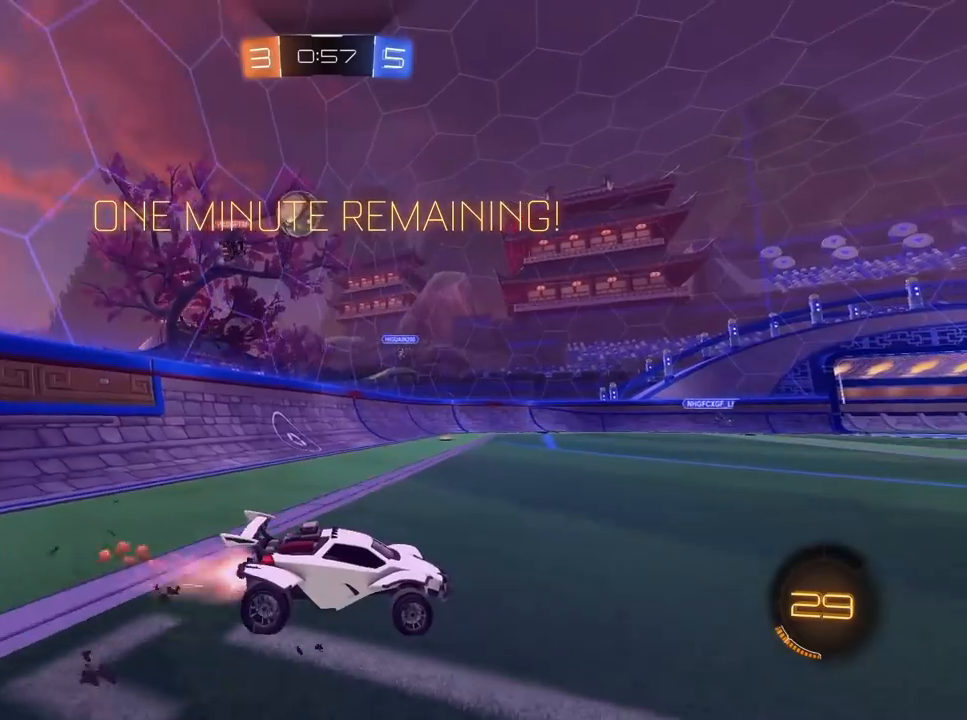
{"keys": ["w"], "mouse": [], "mouse_move": "still", "events": [[133, "a", "up"], [133, "d", "down"], [333, "d", "up"]]}
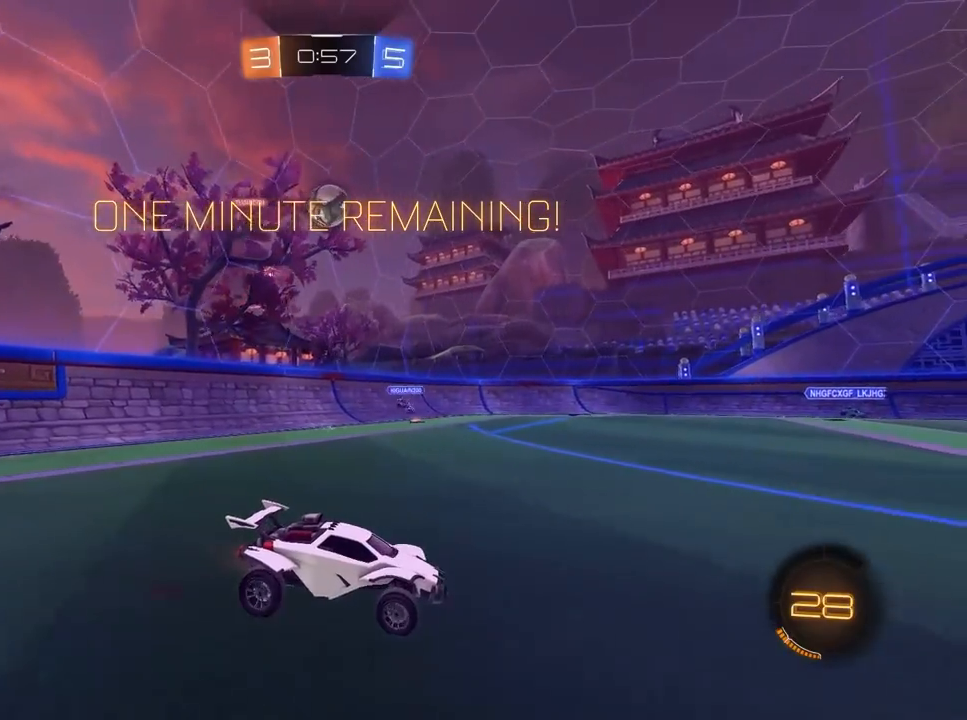
{"keys": ["a", "w"], "mouse": [], "mouse_move": "still", "events": [[150, "a", "down"]]}
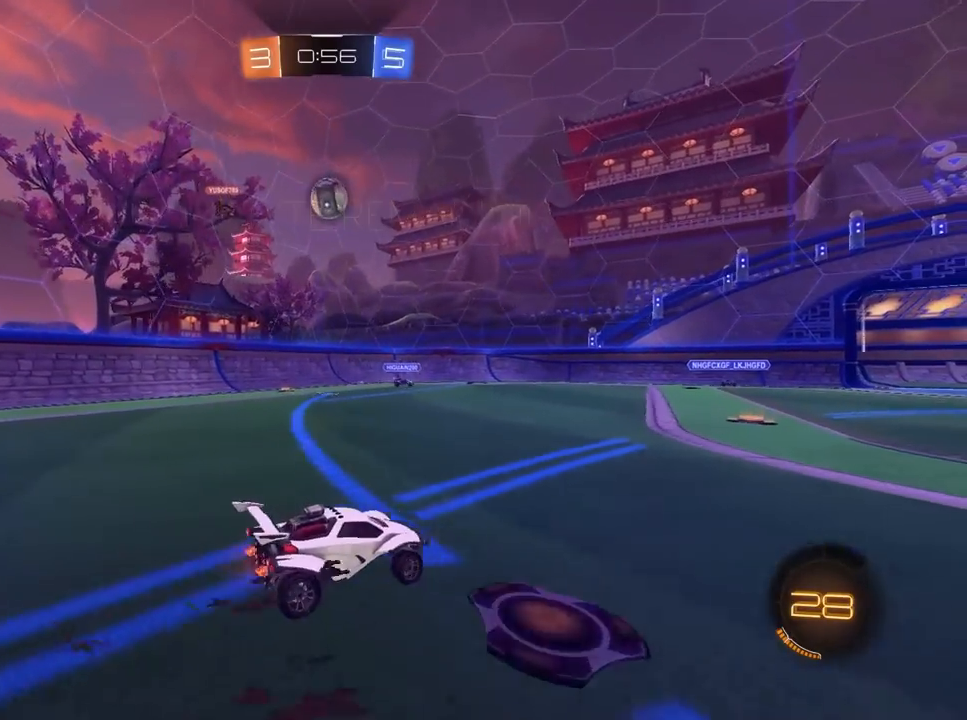
{"keys": ["d", "w"], "mouse": ["left", "right"], "mouse_move": "still", "events": [[83, "a", "up"], [117, "d", "down"], [233, "d", "up"], [250, "mouse_left", "down"], [250, "mouse_right", "down"], [333, "a", "down"], [333, "d", "down"], [333, "mouse_left", "up"], [383, "a", "up"], [383, "mouse_right", "up"], [433, "mouse_left", "down"], [433, "mouse_right", "down"]]}
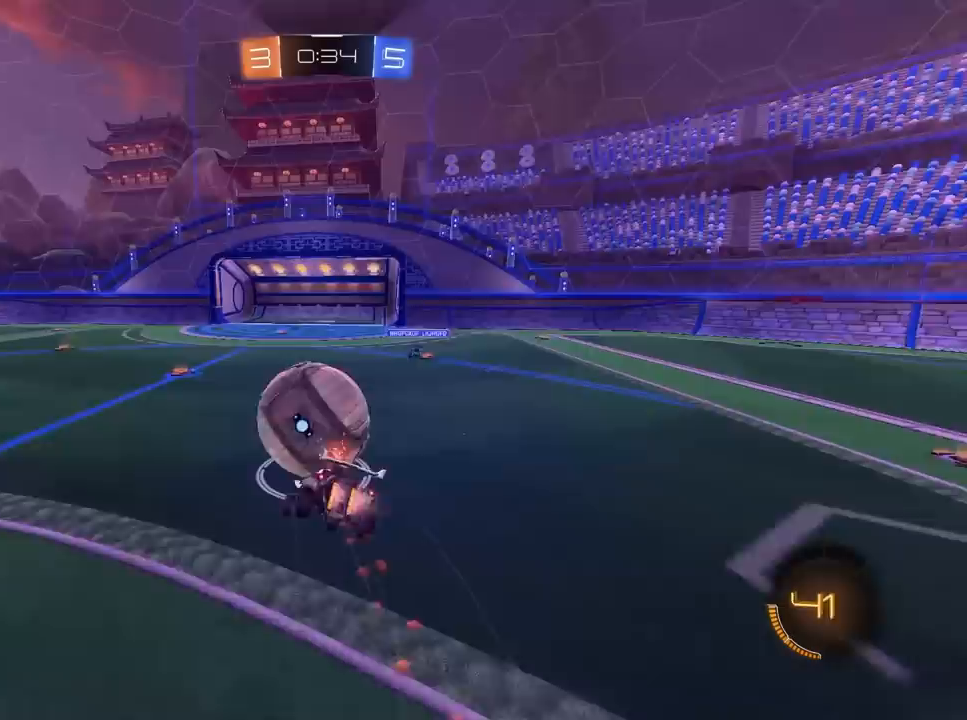
{"keys": [], "mouse": [], "mouse_move": "still", "events": [[67, "mouse_left", "up"], [67, "mouse_right", "up"], [350, "d", "up"], [500, "w", "up"]]}
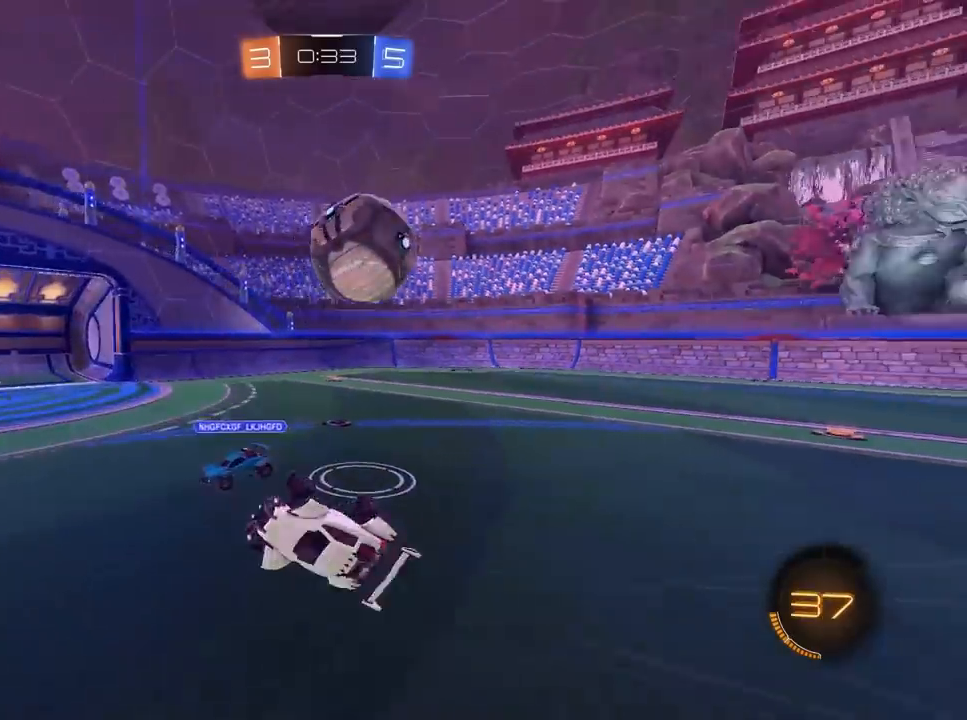
{"keys": ["d"], "mouse": [], "mouse_move": "still", "events": [[317, "d", "down"]]}
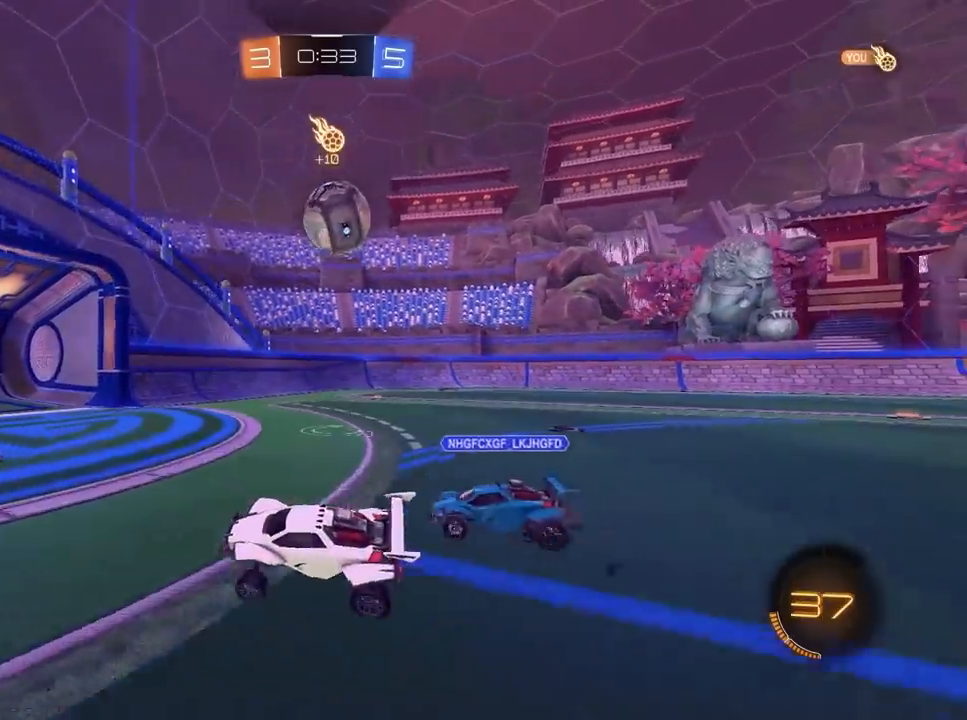
{"keys": ["d"], "mouse": ["left"], "mouse_move": "still", "events": [[150, "mouse_left", "down"]]}
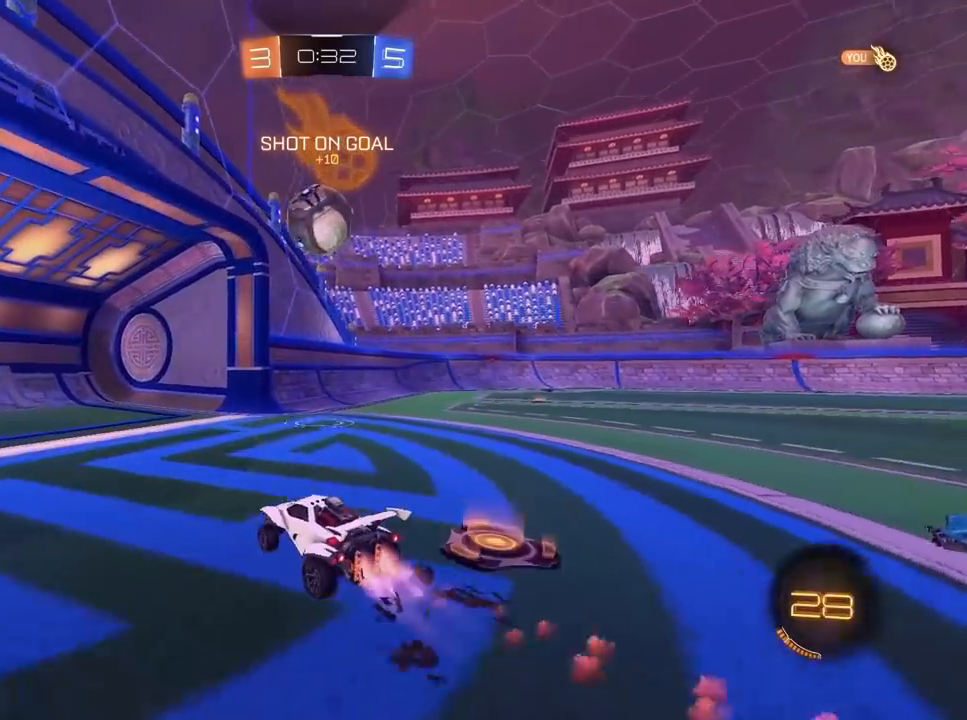
{"keys": ["d"], "mouse": [], "mouse_move": "still", "events": [[33, "mouse_left", "up"]]}
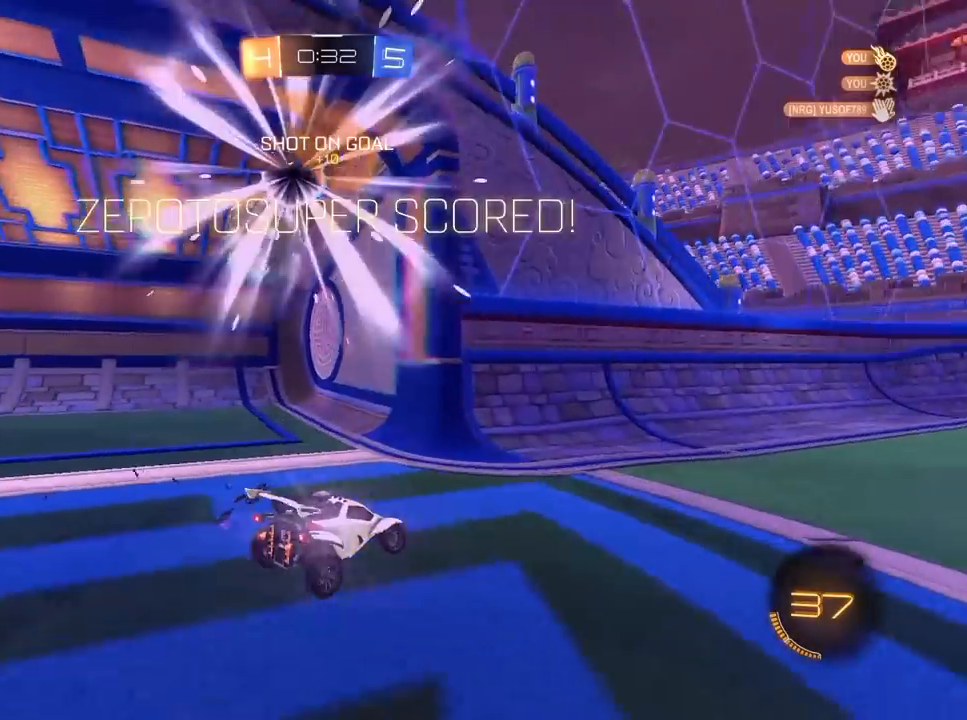
{"keys": [], "mouse": [], "mouse_move": "still", "events": [[83, "d", "up"]]}